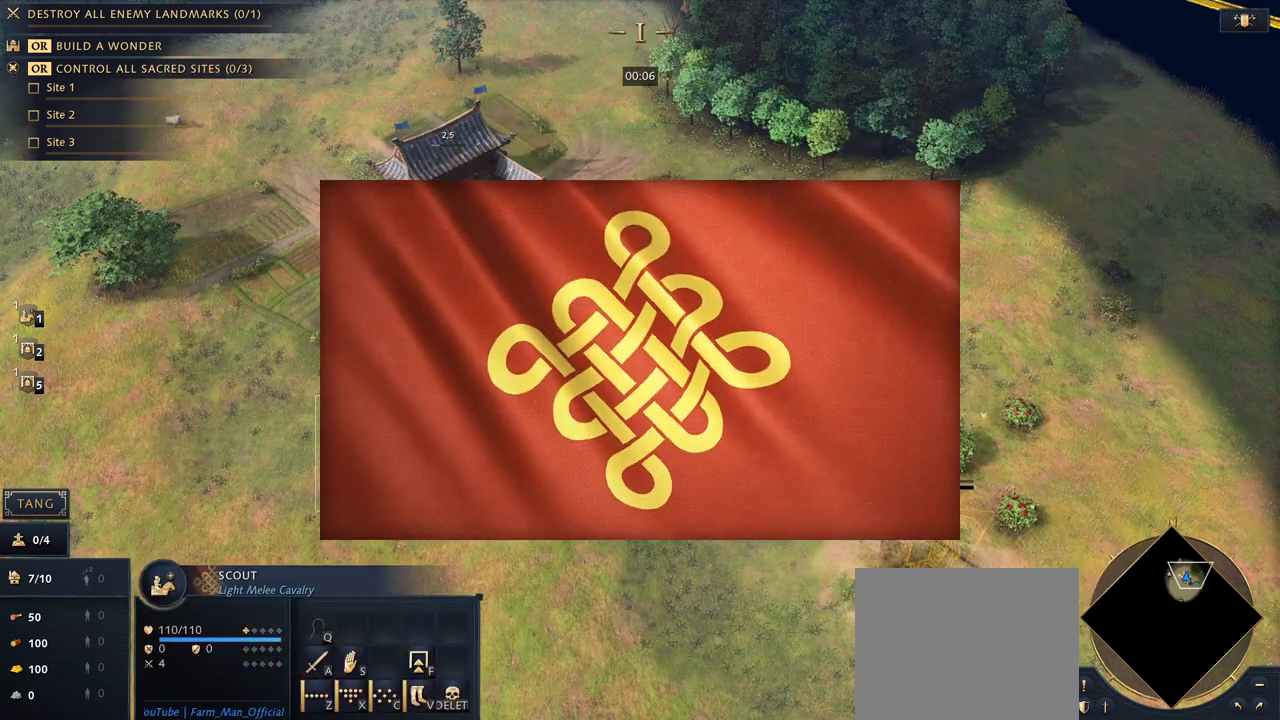
Gameplay with keyboard and mouse; each line is a JSON object with the keys and mouse buttons held at the frame after it. "events" lists presses ("down") and releases ("up") of "1", "2", "3", "4", "5", "6", "7", "8", "9", "a", "alt", "b", "c", "caps_lock", "ctrl", "d", "e", "f", "g", "h", "n", "q", "r", "s", "shift", "space", "super", "t", "tab", "tilde", "v", "w", "x", "y", "z", "mouse_left", "mouse_wheel", "mouse_right", "mouse_mb4" and "mouse_mb5" between this image and that frame as [ms after this image, input, new state], when the widget could be followed in between. "mouse_left", "mouse_wheel", "mouse_right", "mouse_mb4", "mouse_mb5" = the "left", "wheel", "right", "mb4", "mb5" buttons of the "mouse" list. No other keys are recorded. "wheel" means that the mouse wheel is clicked or scrolled. Mouse movement is not recorded.
{"keys": [], "mouse": [], "events": [[33, "mouse_right", "down"], [133, "mouse_right", "up"], [167, "mouse_right", "down"], [267, "mouse_right", "up"]]}
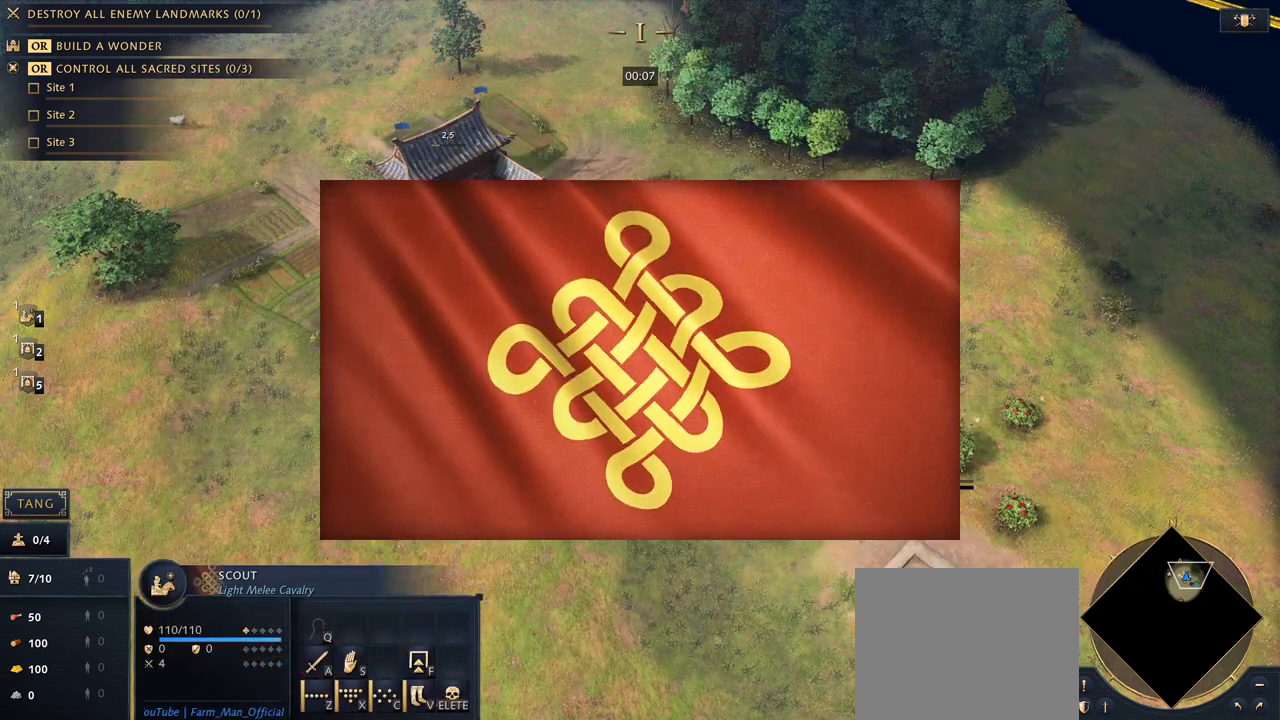
{"keys": [], "mouse": [], "events": [[33, "mouse_left", "down"], [133, "mouse_left", "up"]]}
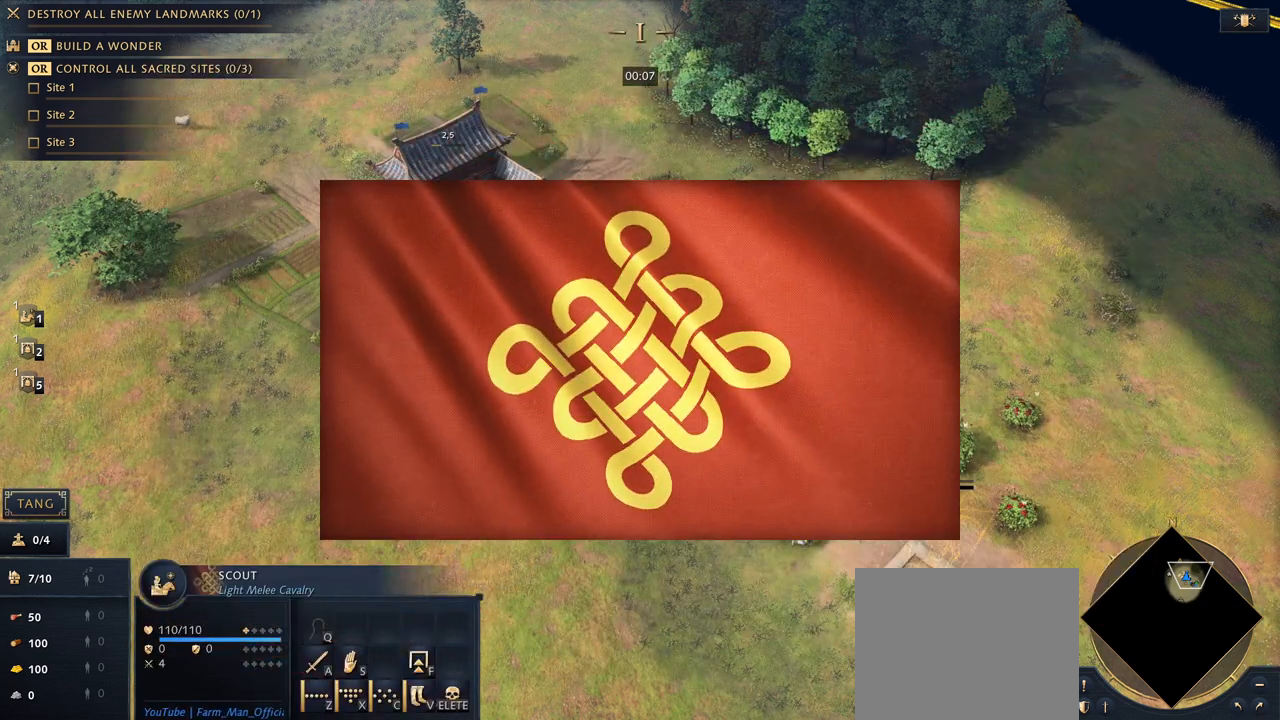
{"keys": [], "mouse": [], "events": [[100, "mouse_right", "down"], [200, "mouse_right", "up"], [400, "mouse_left", "down"], [500, "mouse_left", "up"]]}
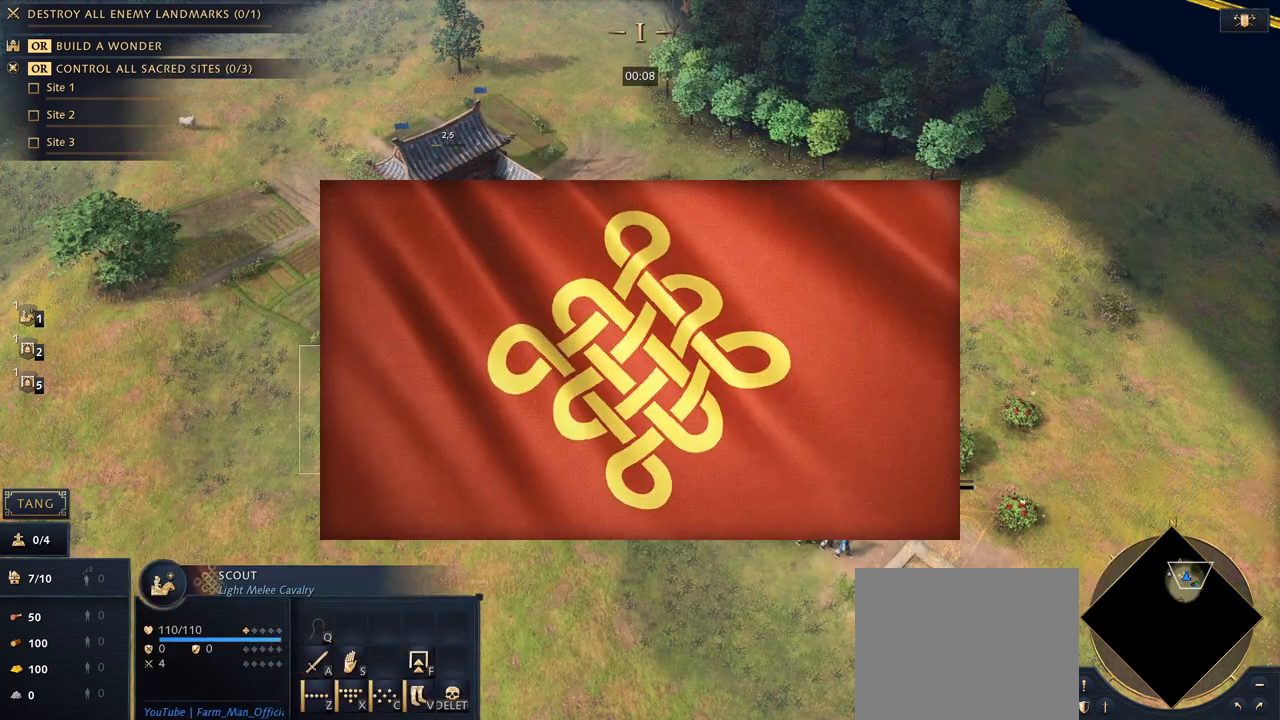
{"keys": [], "mouse": [], "events": [[100, "mouse_right", "down"], [200, "mouse_right", "up"]]}
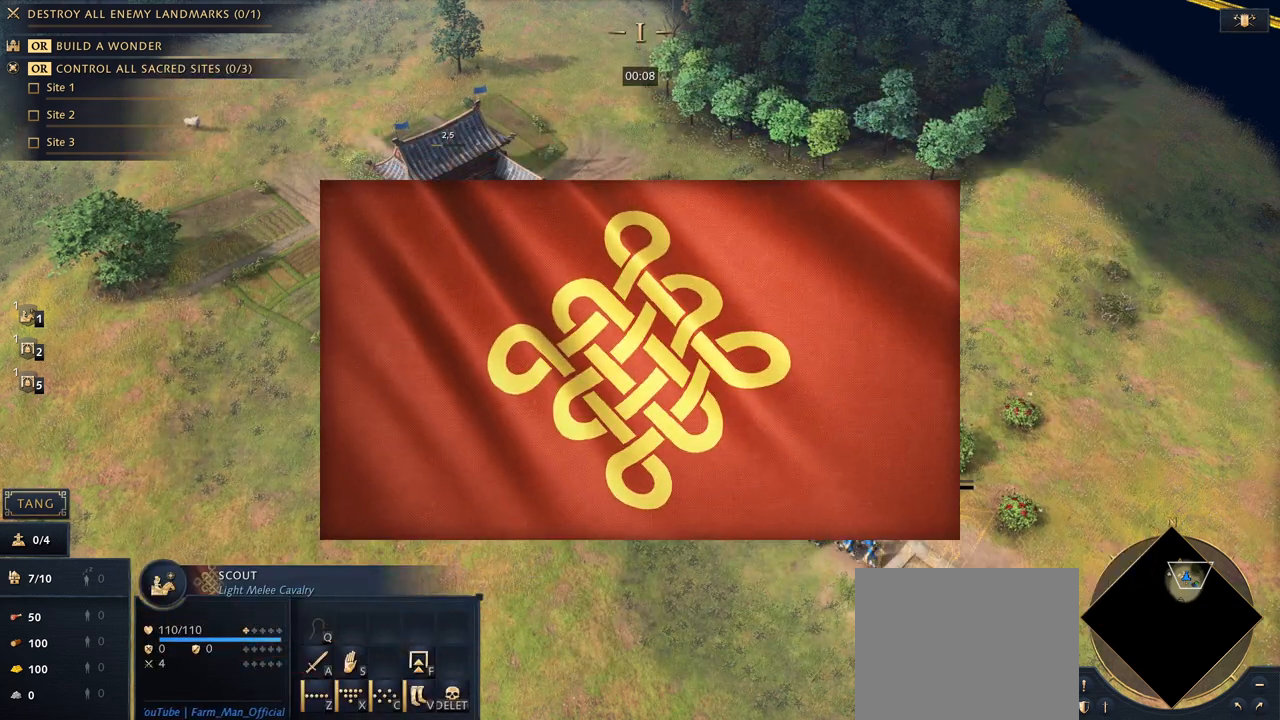
{"keys": [], "mouse": ["right"], "events": [[67, "mouse_right", "down"], [167, "mouse_right", "up"], [500, "mouse_right", "down"]]}
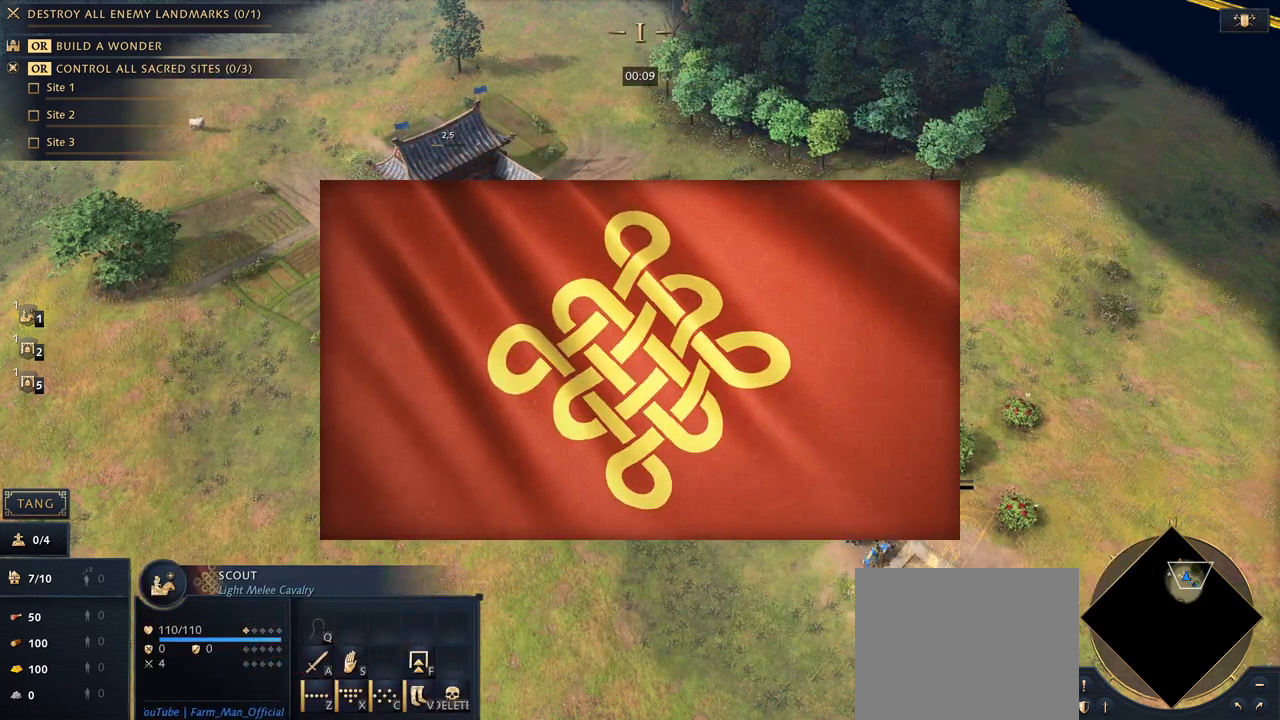
{"keys": [], "mouse": [], "events": [[100, "mouse_right", "up"], [167, "mouse_right", "down"], [233, "mouse_right", "up"], [267, "mouse_right", "down"], [367, "mouse_right", "up"]]}
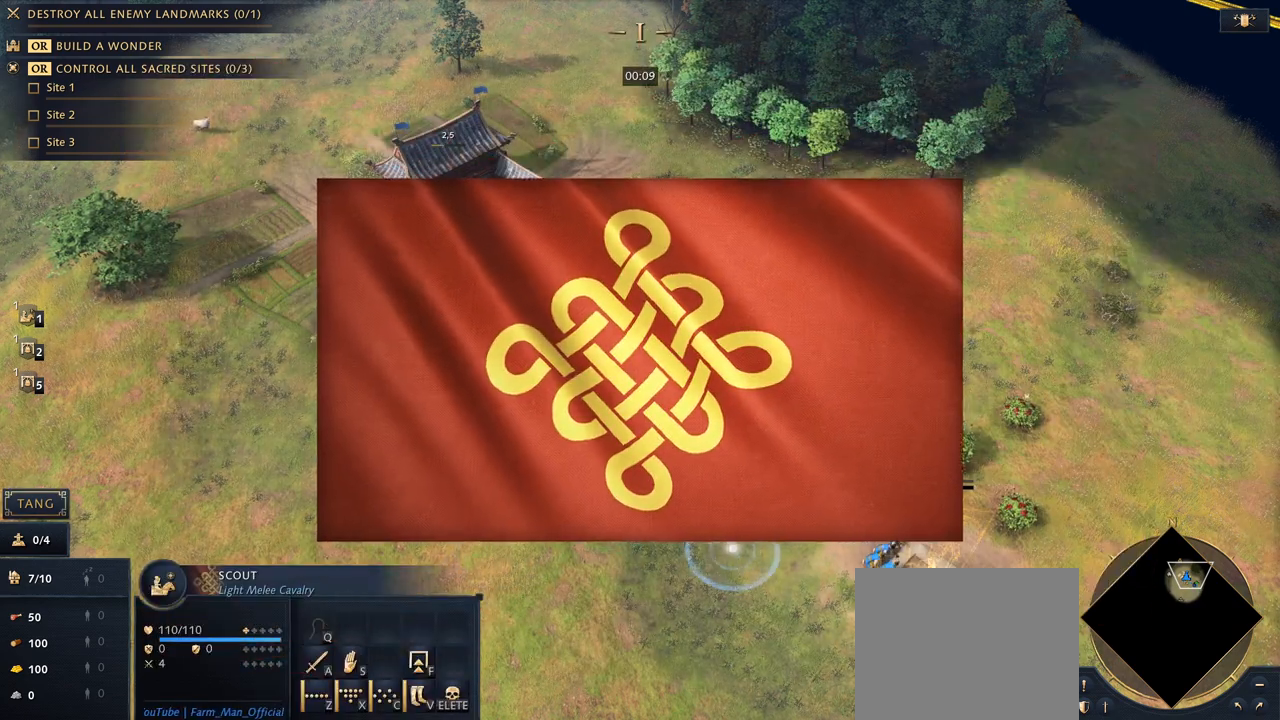
{"keys": [], "mouse": ["right"], "events": [[133, "mouse_left", "down"], [233, "mouse_left", "up"], [500, "mouse_right", "down"]]}
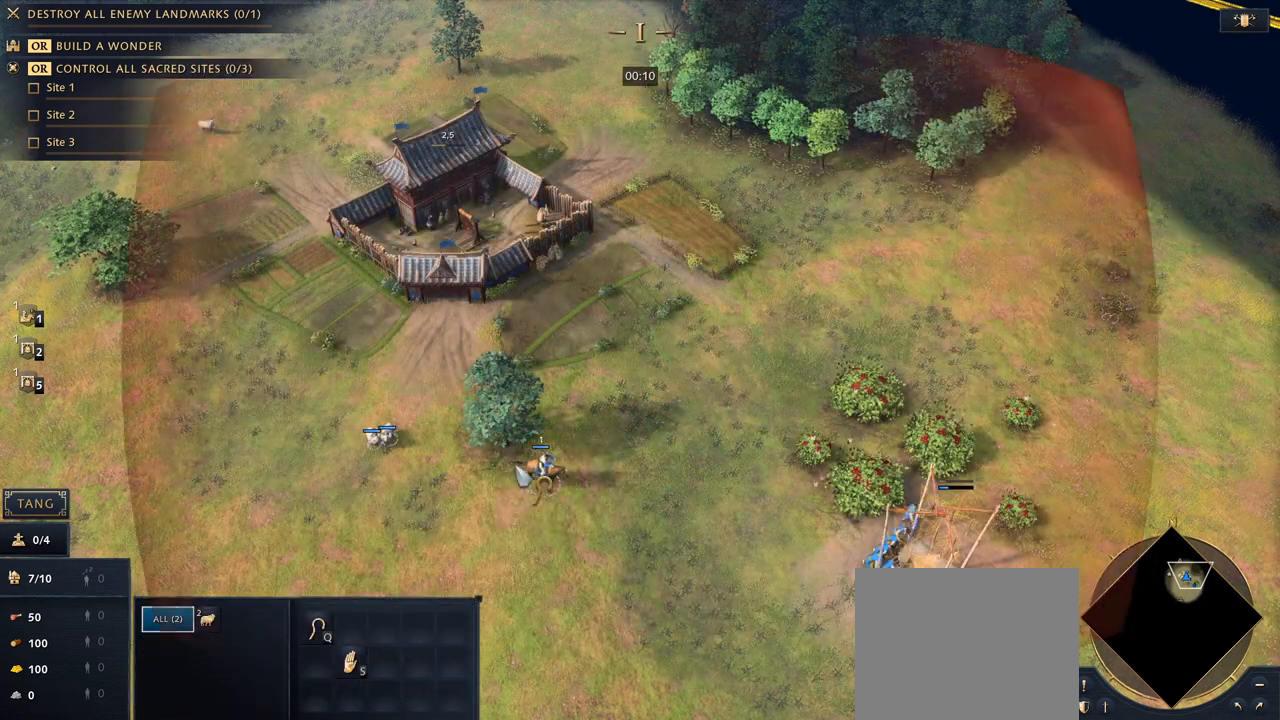
{"keys": [], "mouse": ["right"], "events": [[100, "mouse_right", "up"], [233, "mouse_left", "down"], [300, "mouse_left", "up"], [367, "mouse_left", "down"], [467, "mouse_left", "up"], [500, "mouse_right", "down"]]}
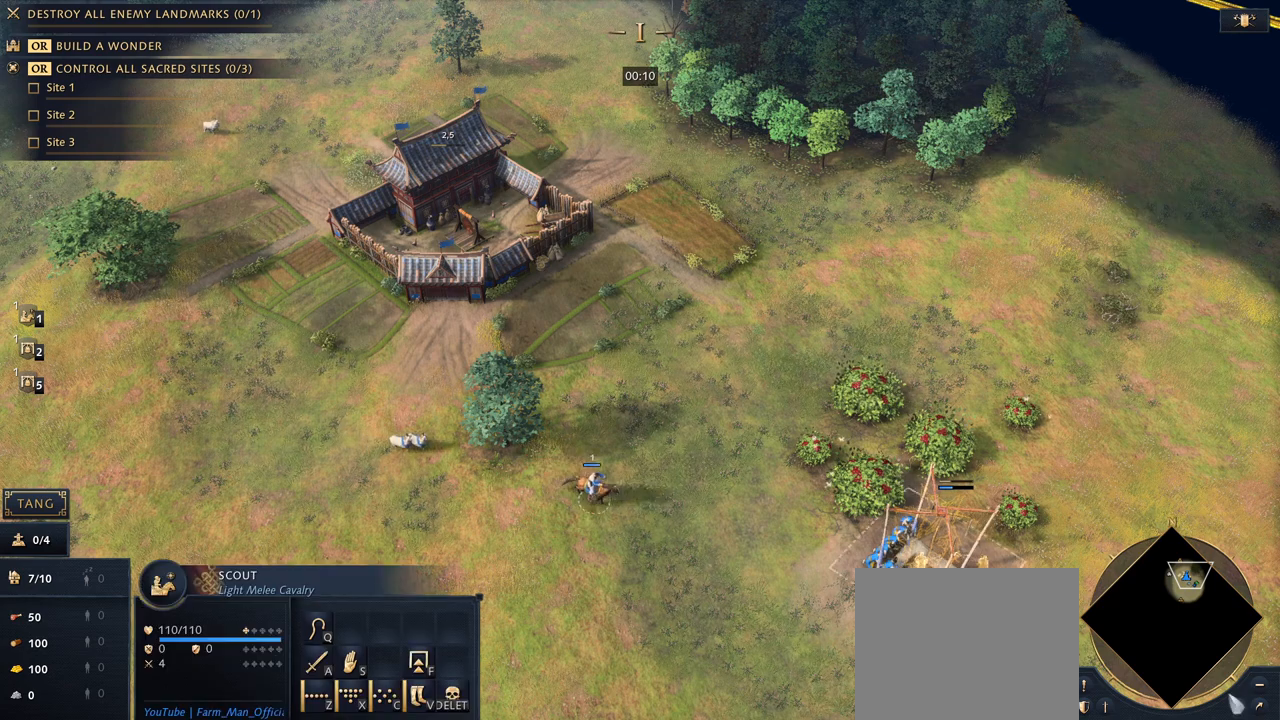
{"keys": [], "mouse": [], "events": [[67, "mouse_right", "up"], [233, "mouse_right", "down"], [300, "mouse_right", "up"], [367, "mouse_right", "down"], [467, "mouse_right", "up"]]}
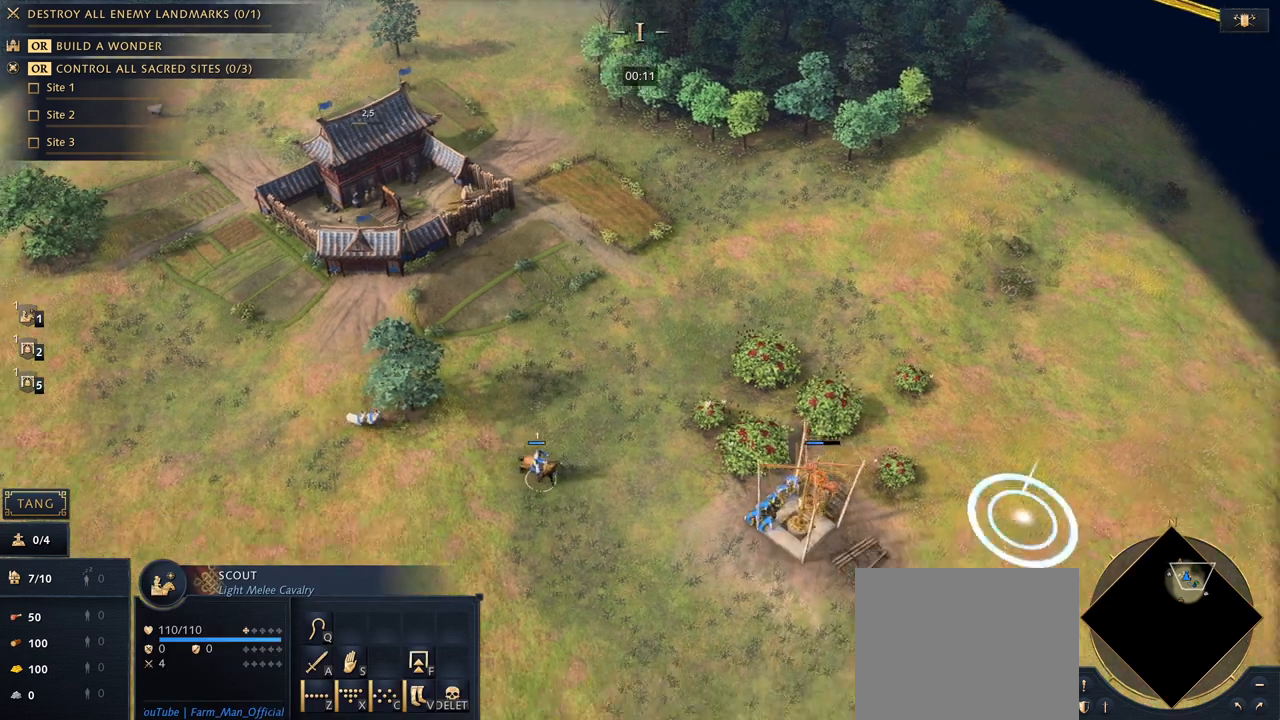
{"keys": [], "mouse": [], "events": [[167, "mouse_right", "down"], [233, "mouse_right", "up"], [300, "mouse_right", "down"], [367, "mouse_right", "up"]]}
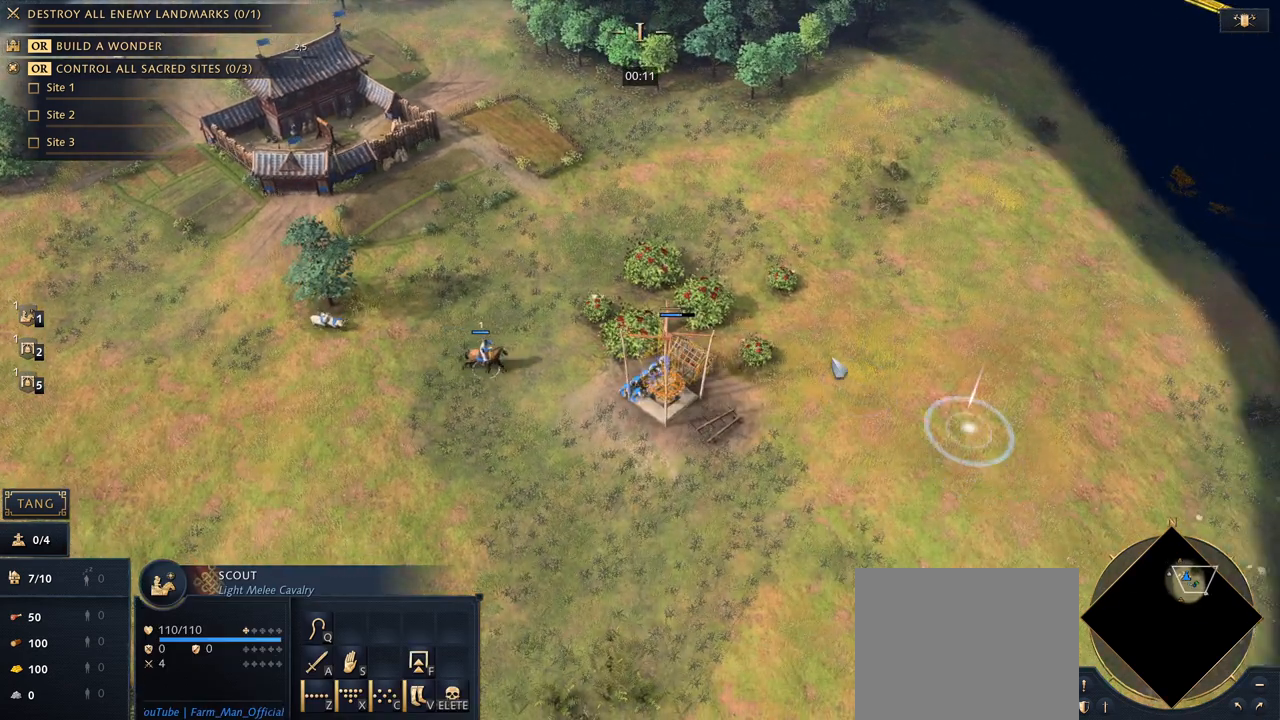
{"keys": ["5"], "mouse": [], "events": [[400, "5", "down"]]}
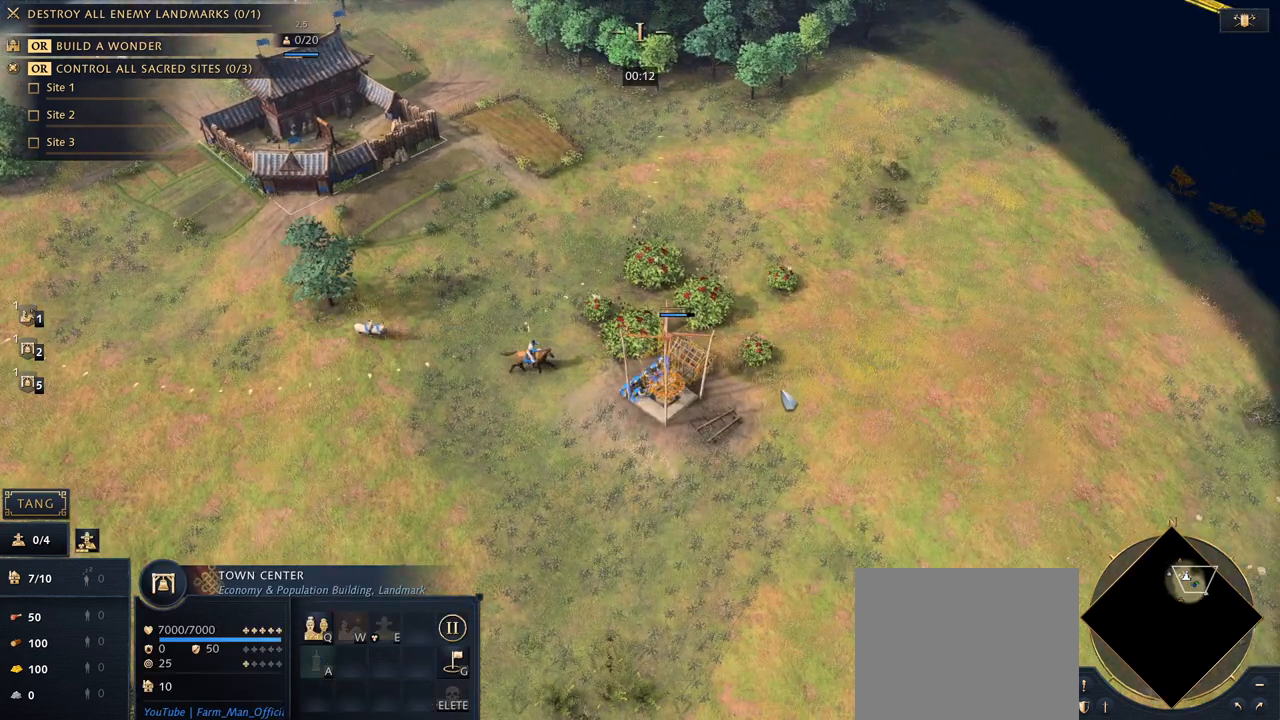
{"keys": [], "mouse": [], "events": [[33, "5", "up"], [33, "q", "down"], [100, "q", "up"]]}
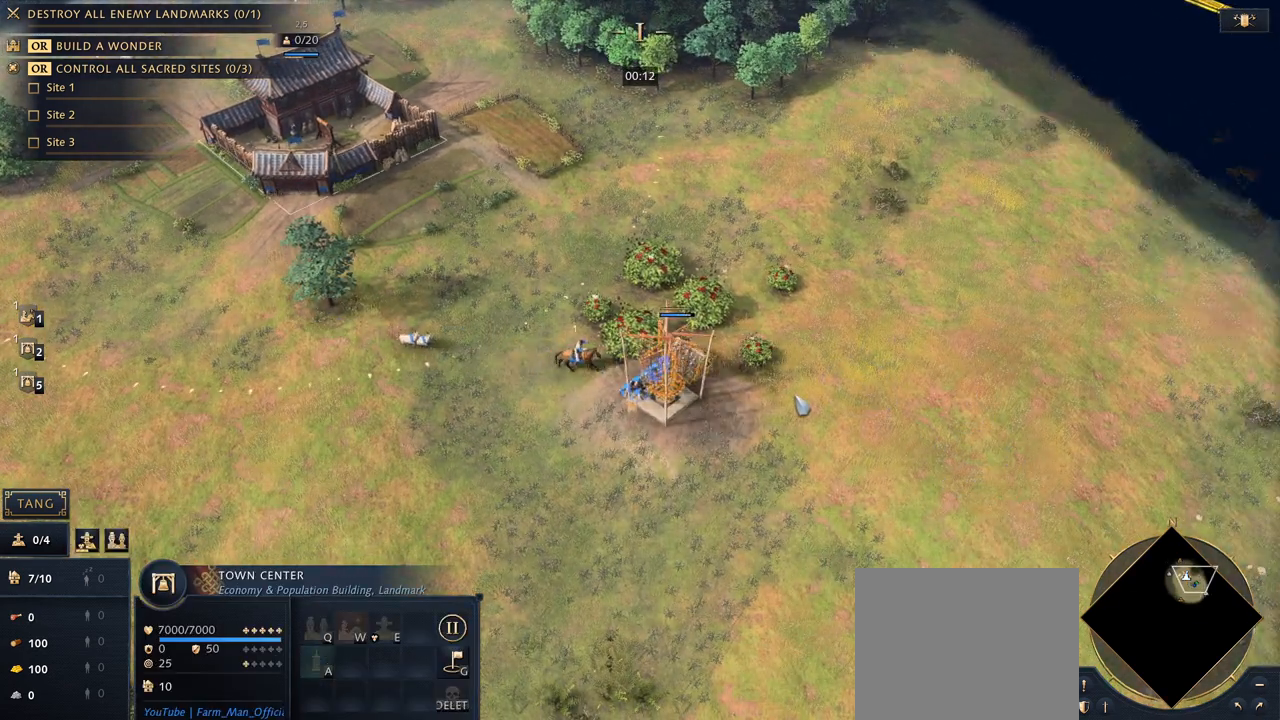
{"keys": [], "mouse": [], "events": []}
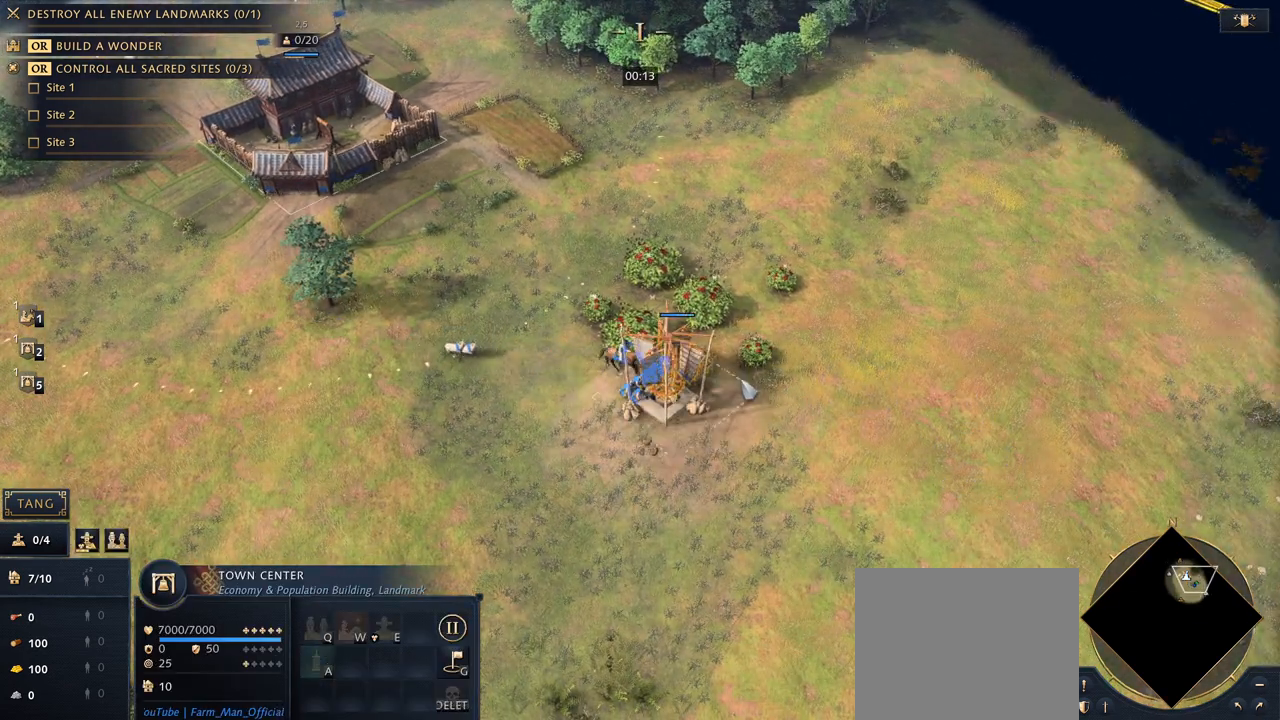
{"keys": [], "mouse": [], "events": []}
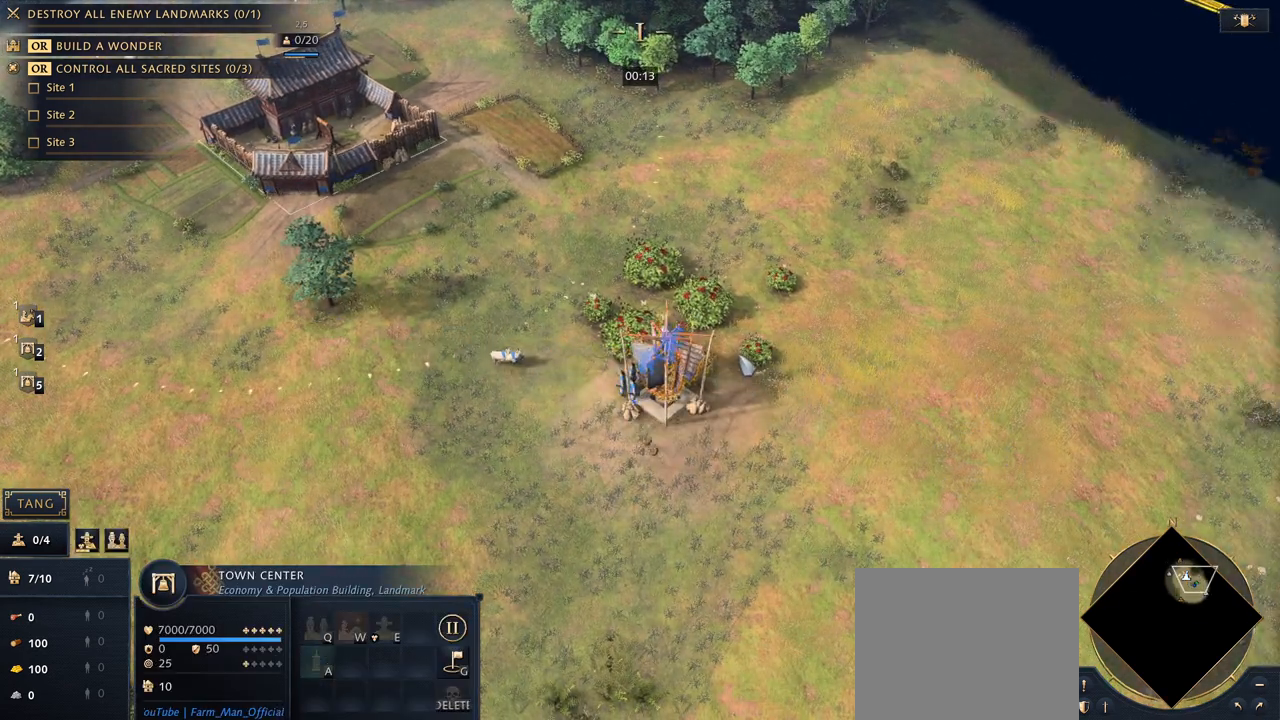
{"keys": [], "mouse": [], "events": [[200, "mouse_left", "down"], [333, "mouse_left", "up"]]}
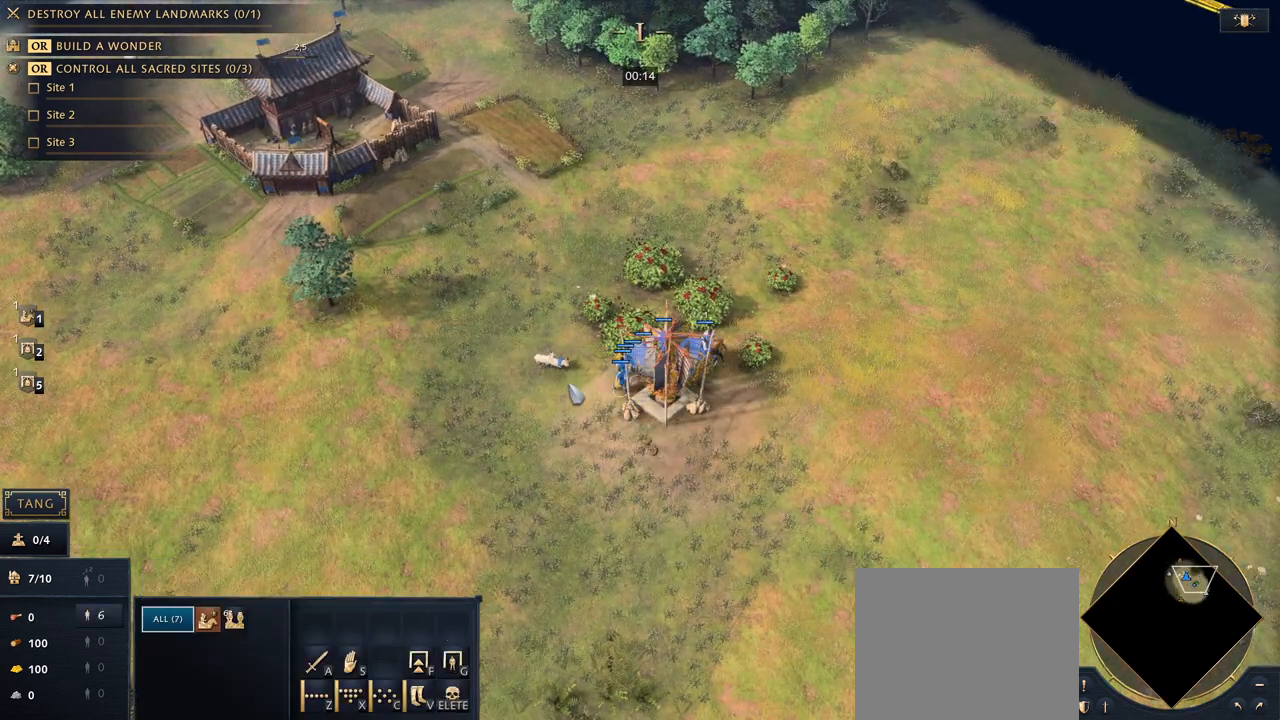
{"keys": [], "mouse": [], "events": [[400, "mouse_right", "down"], [500, "mouse_right", "up"]]}
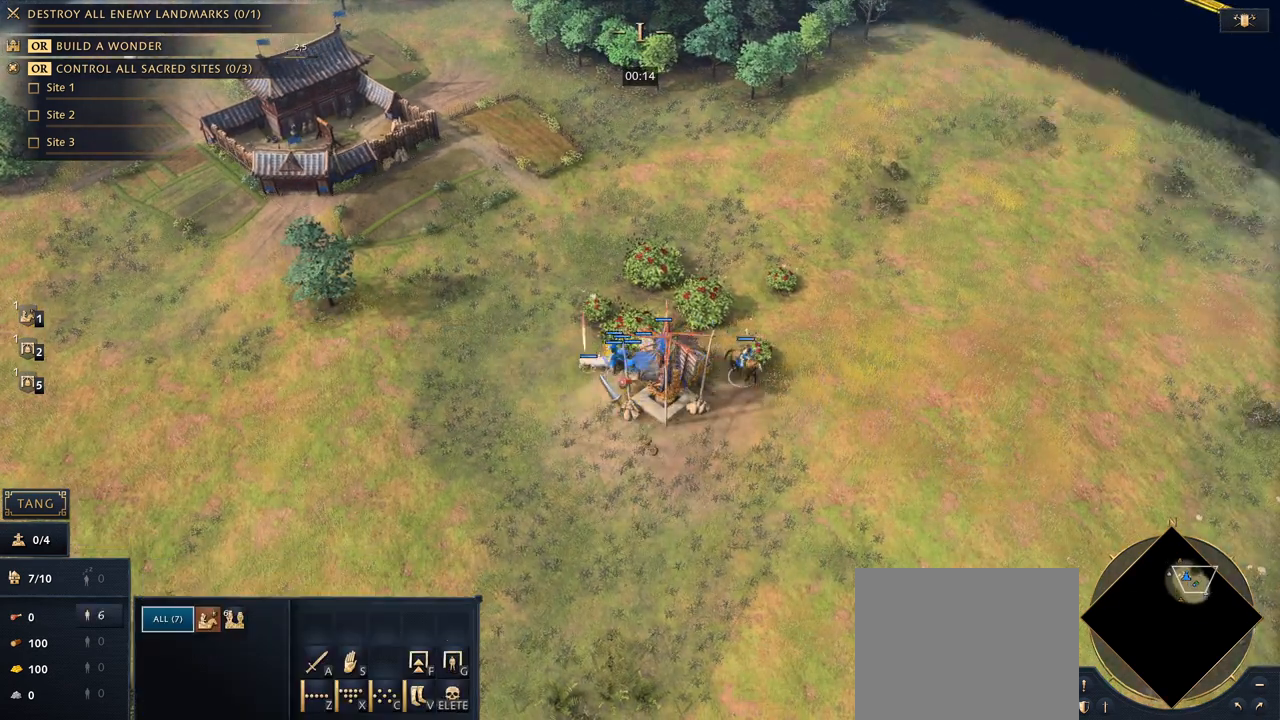
{"keys": [], "mouse": [], "events": [[300, "mouse_left", "down"], [400, "mouse_left", "up"]]}
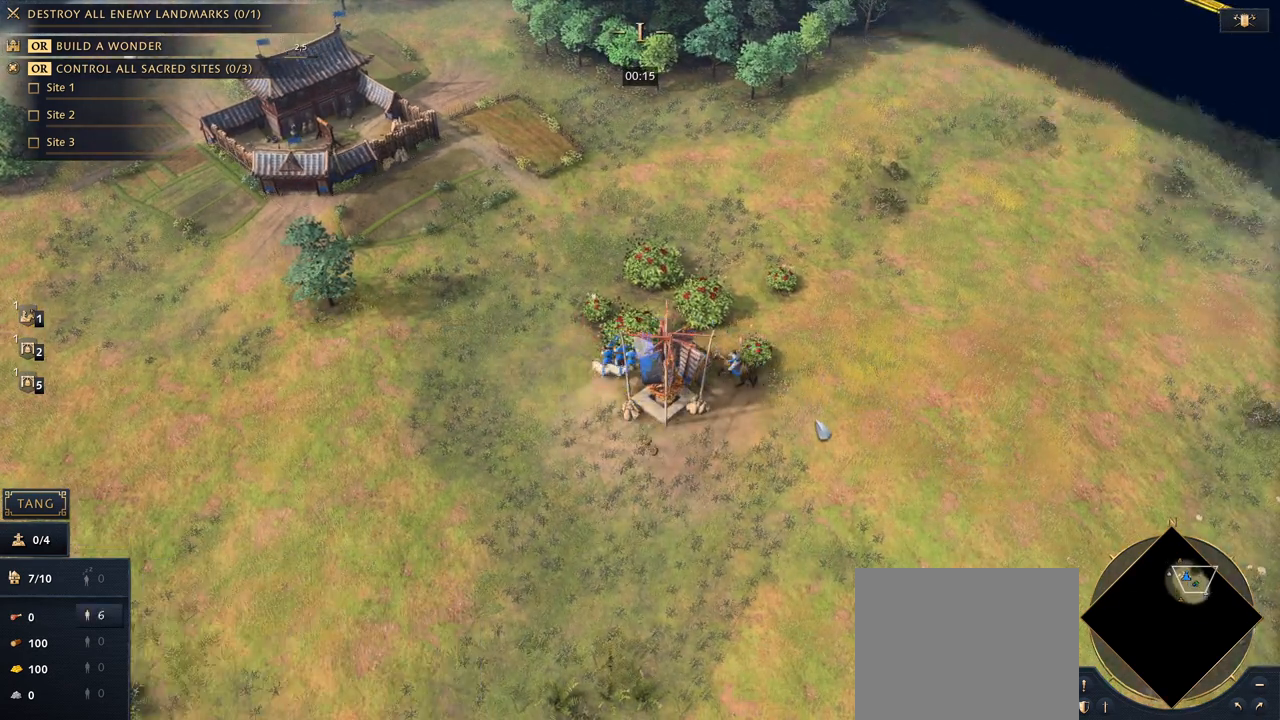
{"keys": [], "mouse": [], "events": []}
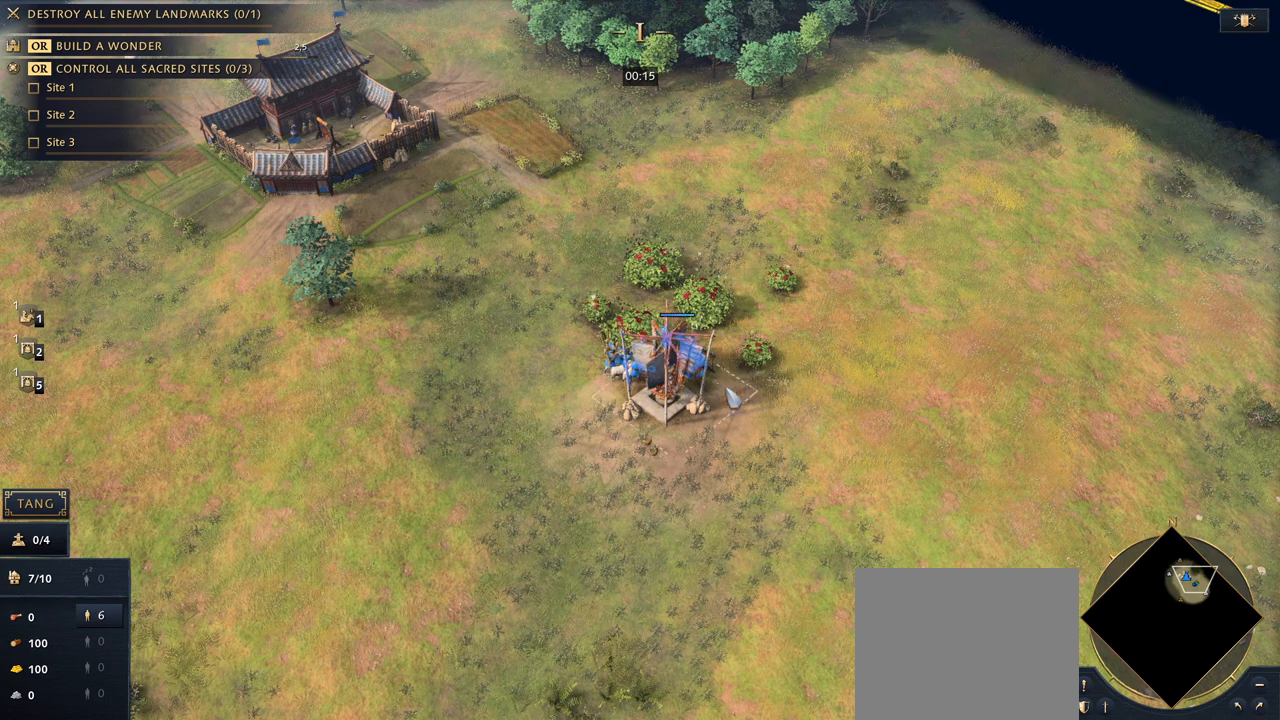
{"keys": [], "mouse": [], "events": [[400, "1", "down"], [467, "1", "up"]]}